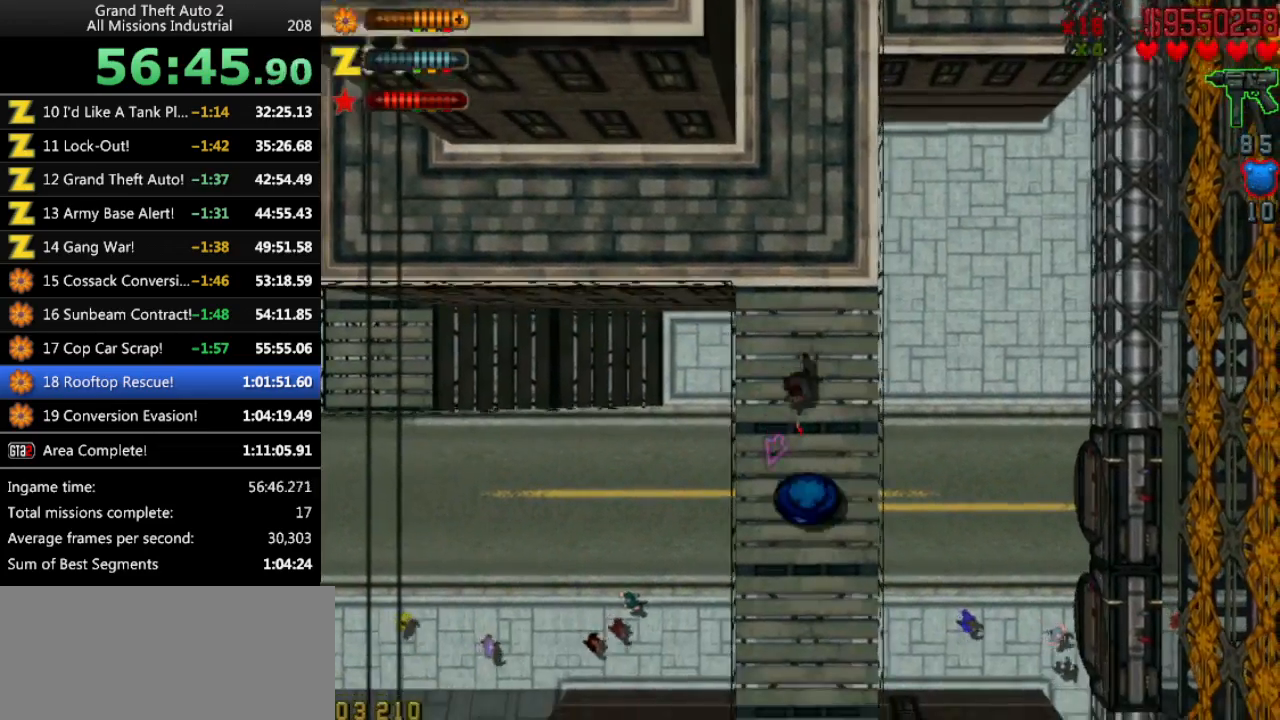
Gameplay with keyboard; each line is a JSON object with the keys held at the frame after it. "events" lists presses ("down") and releases ("up") of "alt", "c", "ctrl", "down", "left", "return", "right", "space", "up", "x" and "y" between this image and that frame as [ms after this image, input, new state], when the widget could be followed in between. No other keys are recorded. Mouse input is not recorded.
{"keys": ["ctrl", "up"], "events": [[250, "left", "down"], [300, "left", "up"]]}
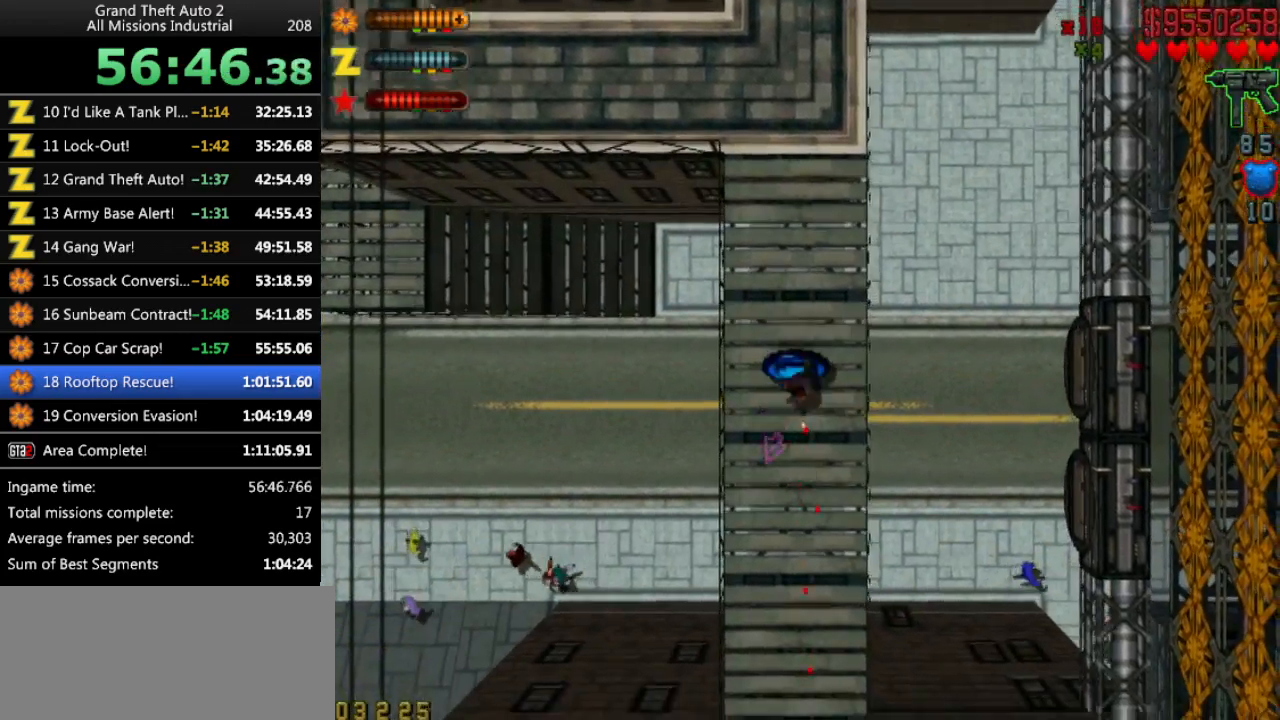
{"keys": ["ctrl", "right", "up"], "events": [[500, "right", "down"]]}
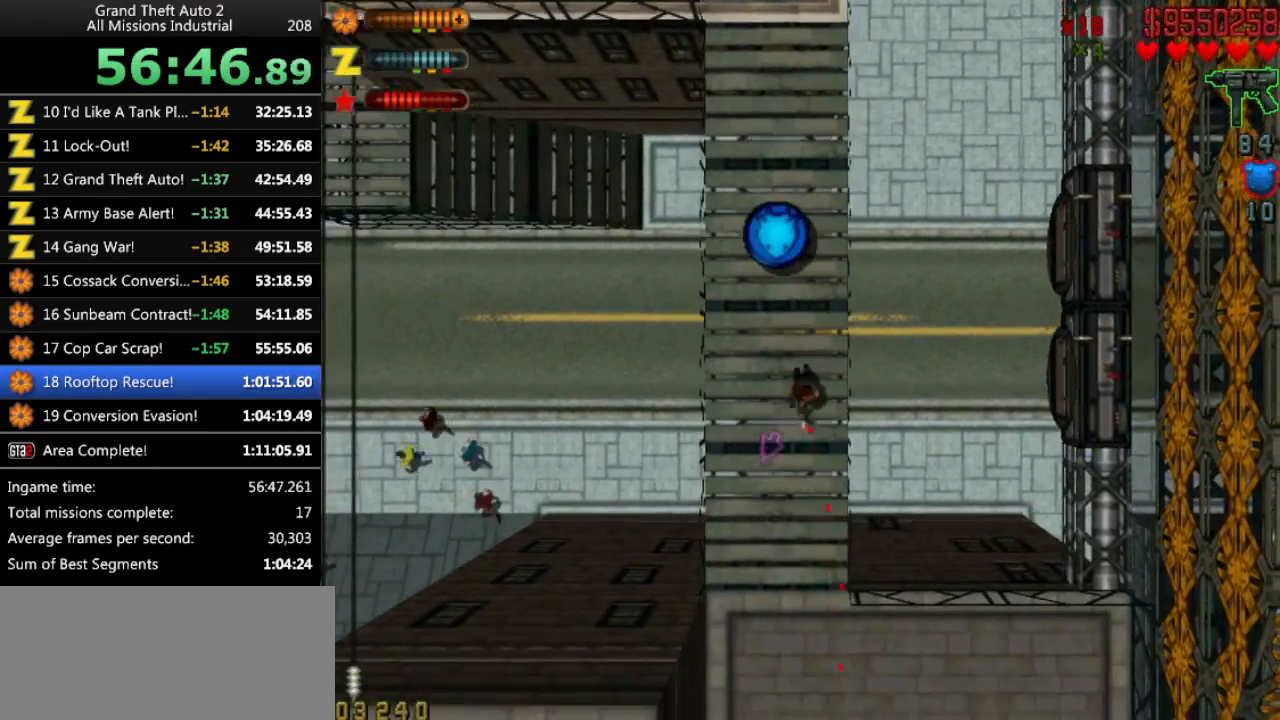
{"keys": ["ctrl", "up"], "events": [[33, "right", "up"]]}
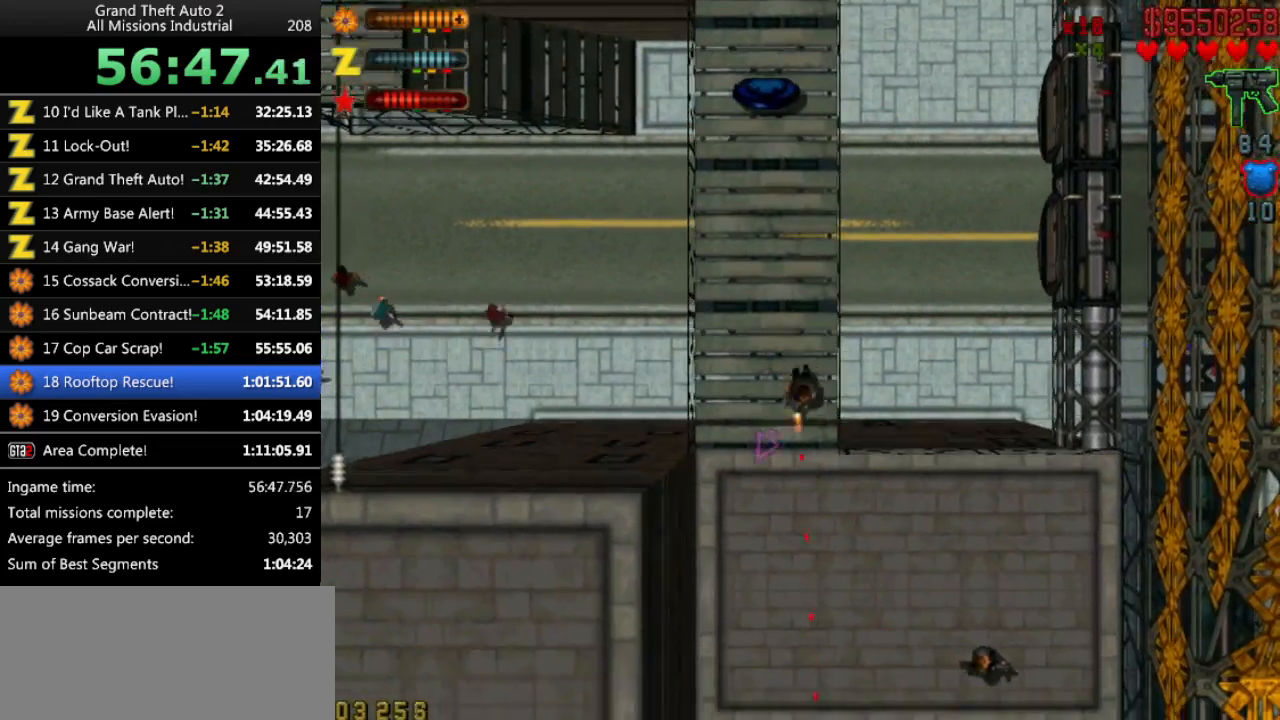
{"keys": ["ctrl", "up"], "events": [[150, "left", "down"], [250, "left", "up"]]}
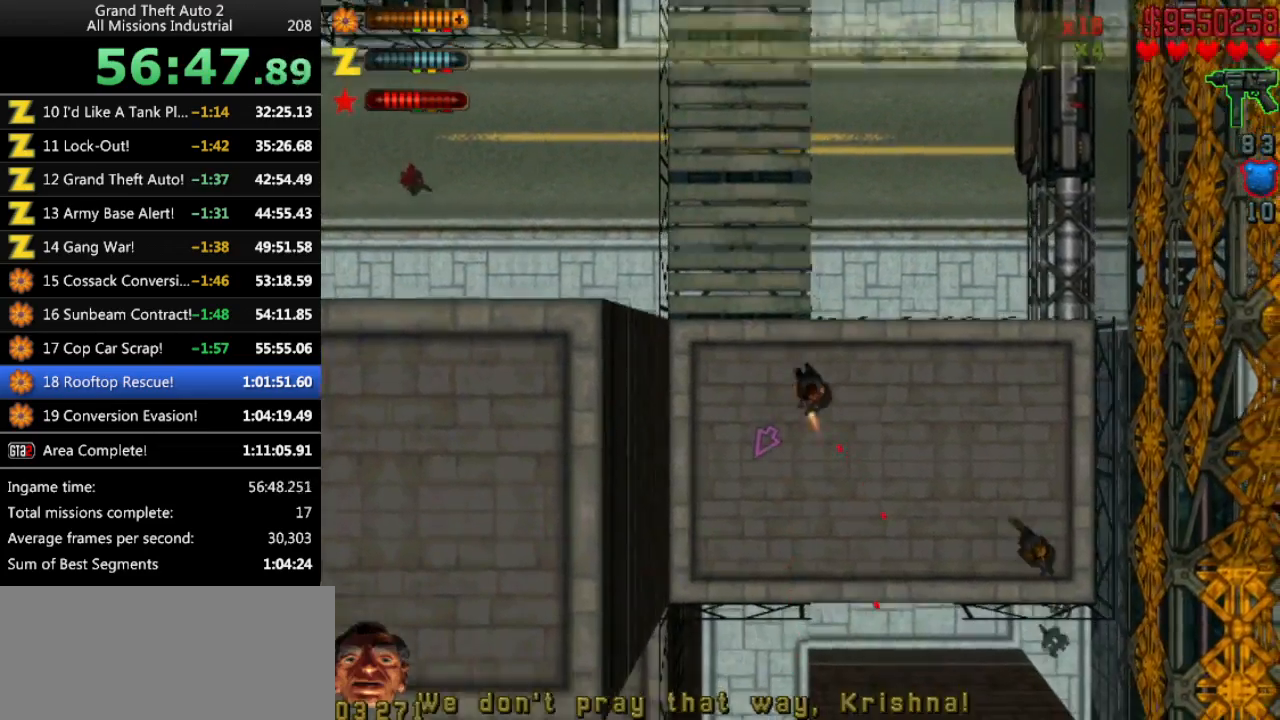
{"keys": ["ctrl"], "events": [[16, "left", "down"], [116, "left", "up"], [350, "right", "down"], [450, "right", "up"], [500, "up", "up"]]}
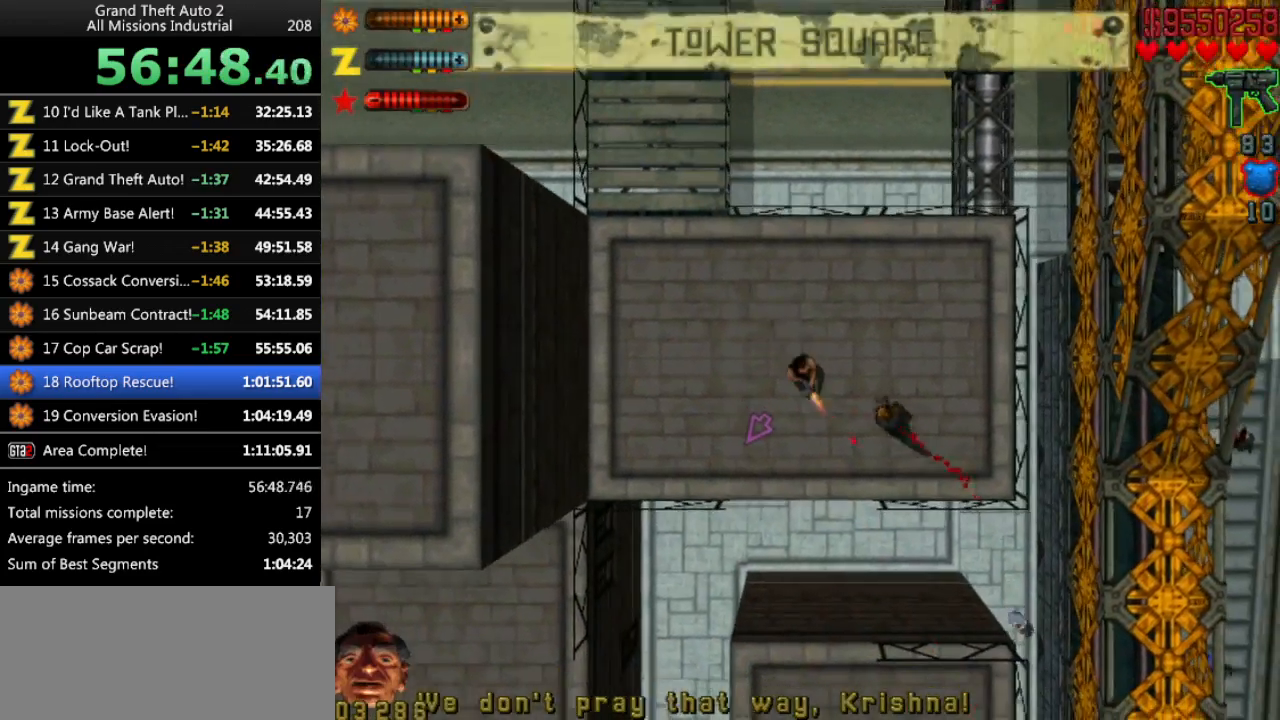
{"keys": ["ctrl"], "events": [[266, "left", "down"], [466, "left", "up"]]}
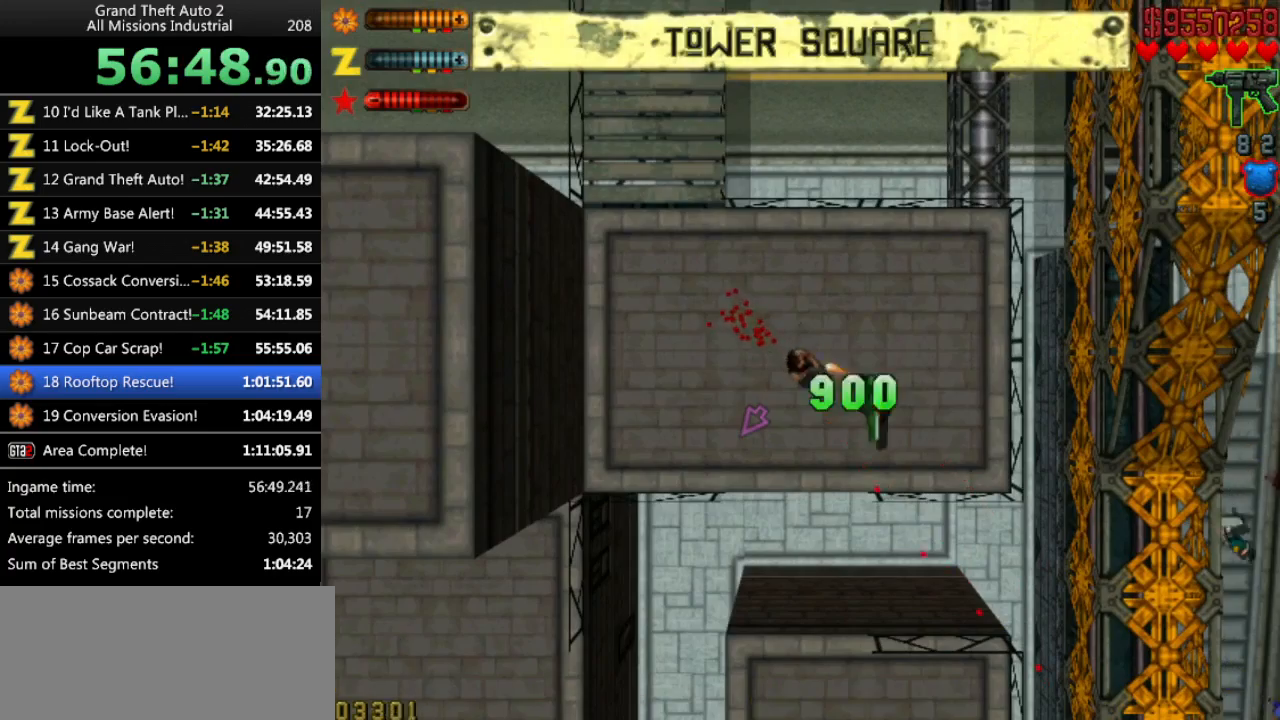
{"keys": [], "events": [[50, "right", "down"], [333, "right", "up"], [383, "ctrl", "up"], [383, "up", "down"], [466, "up", "up"]]}
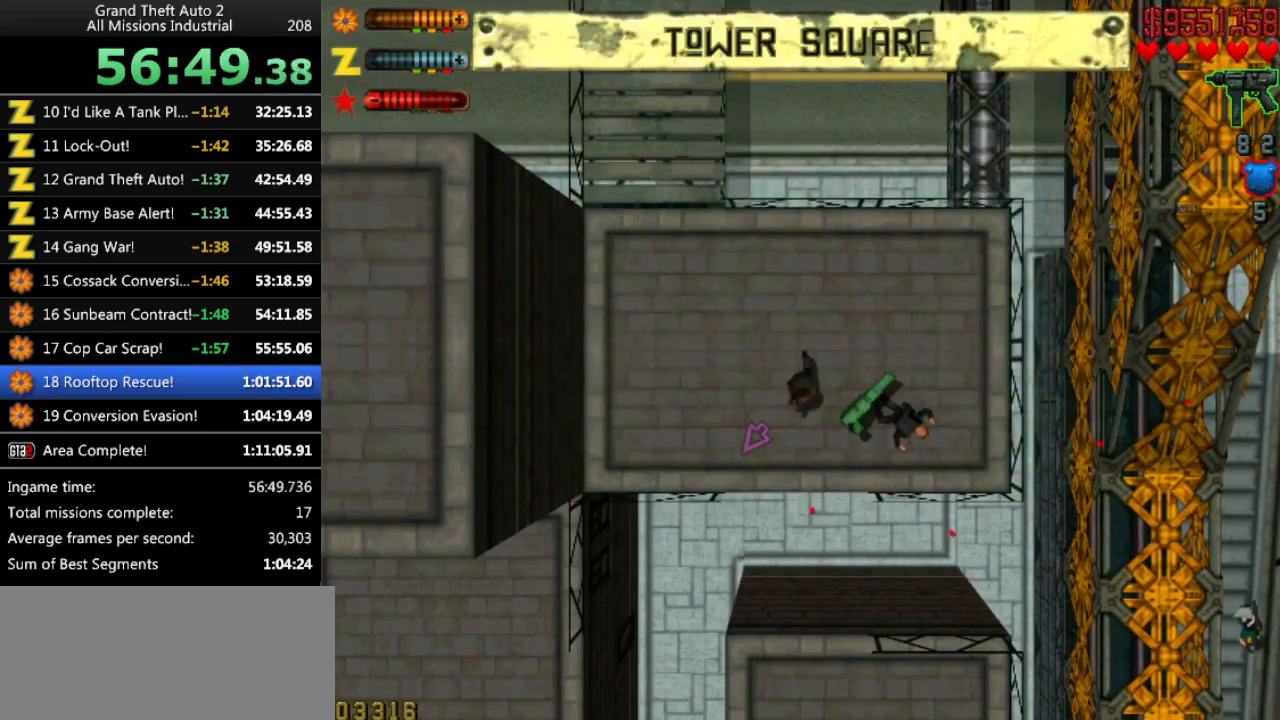
{"keys": ["right"], "events": [[66, "up", "down"], [116, "up", "up"], [200, "up", "down"], [350, "up", "up"], [483, "right", "down"]]}
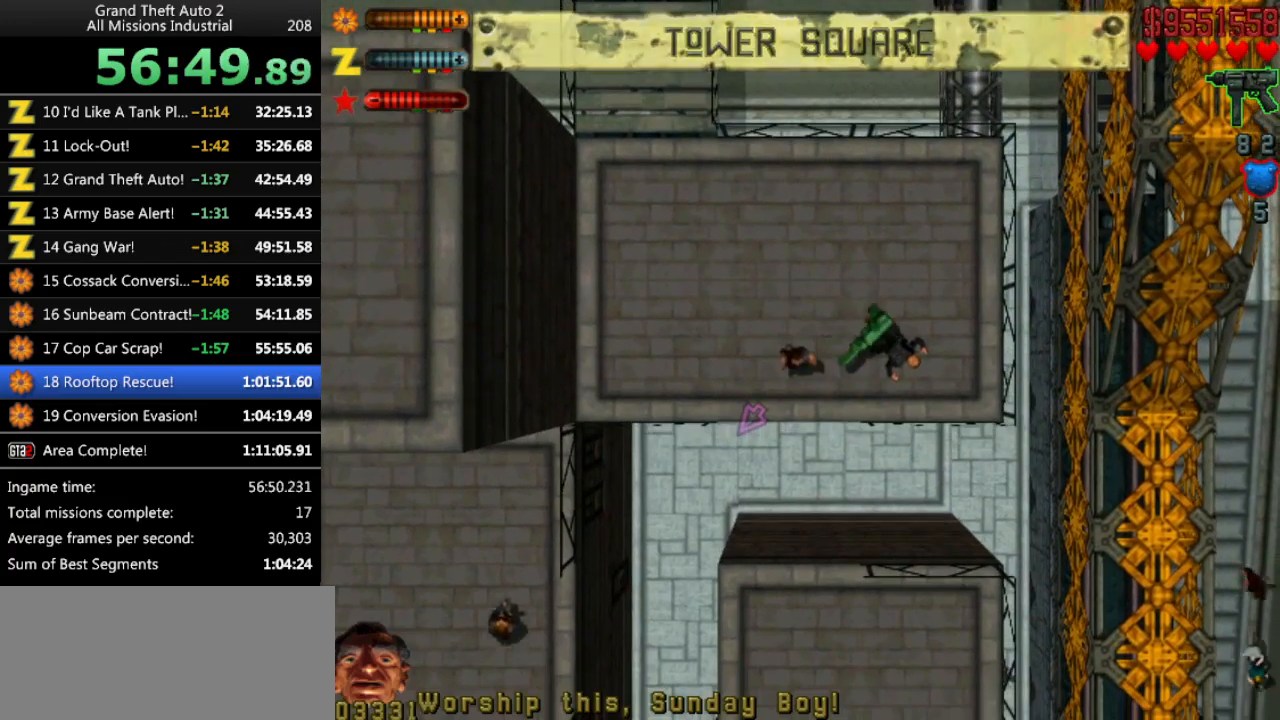
{"keys": ["ctrl"], "events": [[133, "ctrl", "down"], [133, "right", "up"]]}
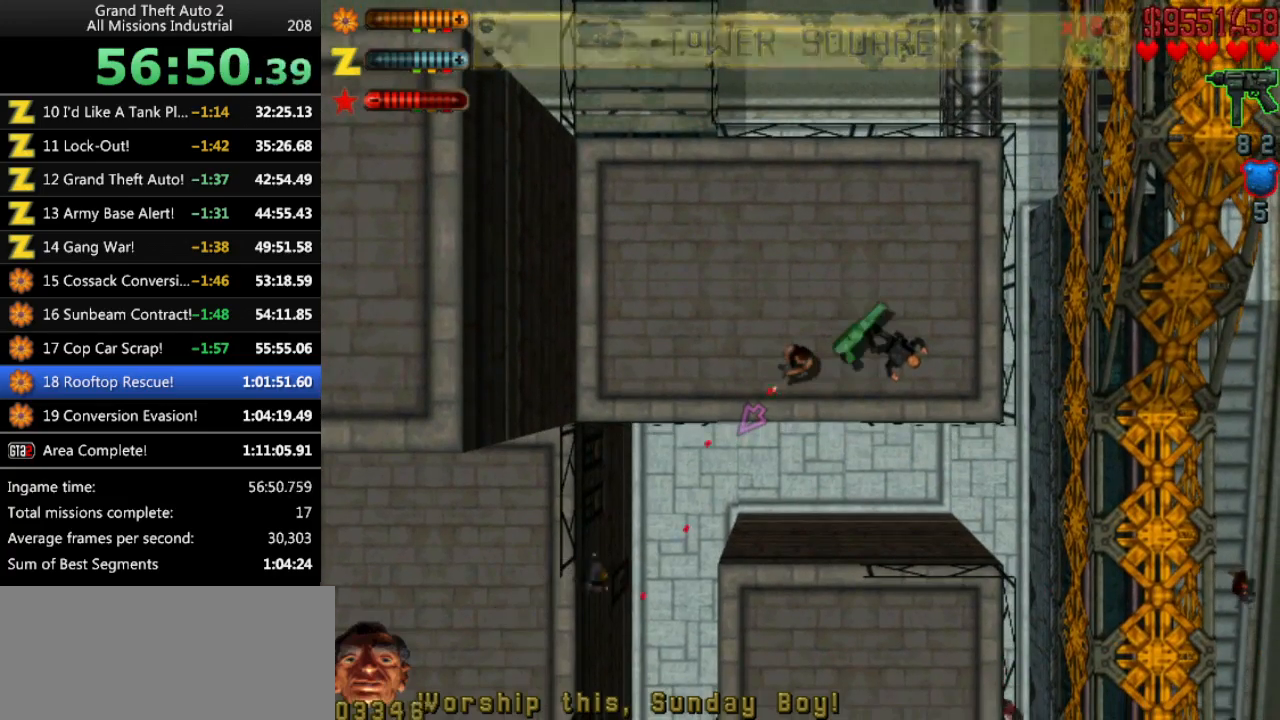
{"keys": ["ctrl"], "events": [[233, "left", "down"], [433, "left", "up"]]}
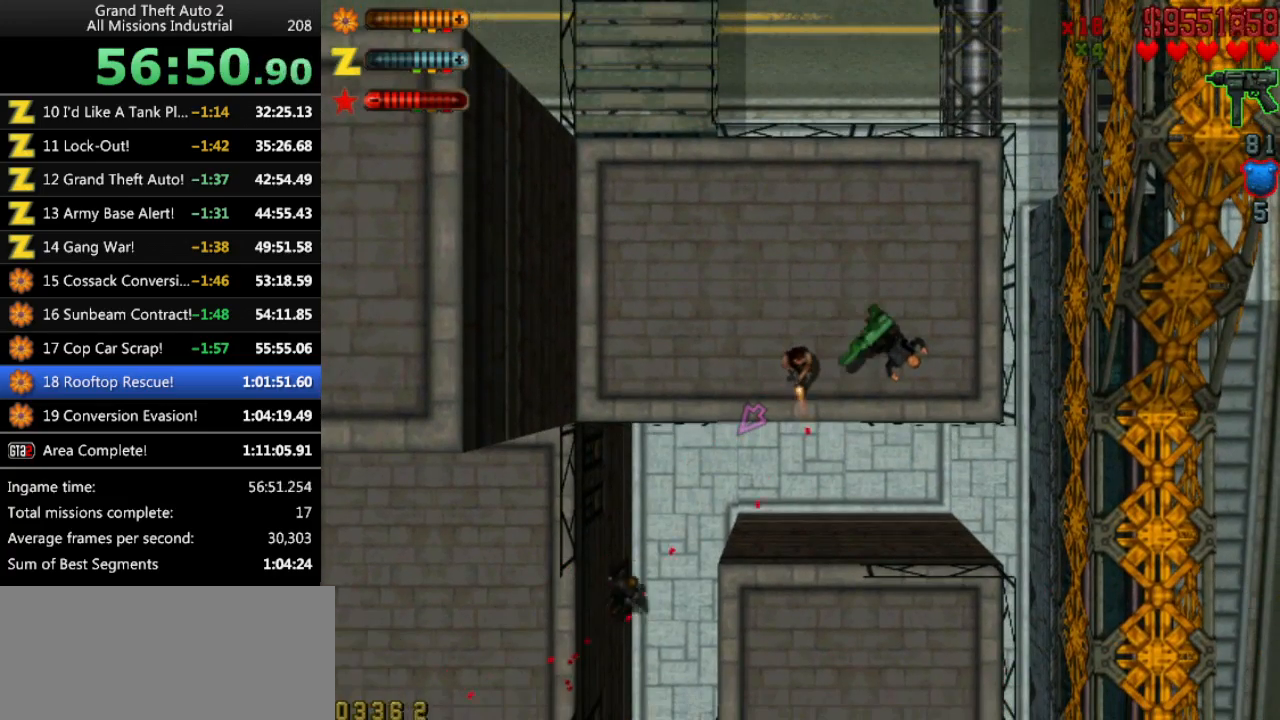
{"keys": [], "events": [[300, "ctrl", "up"]]}
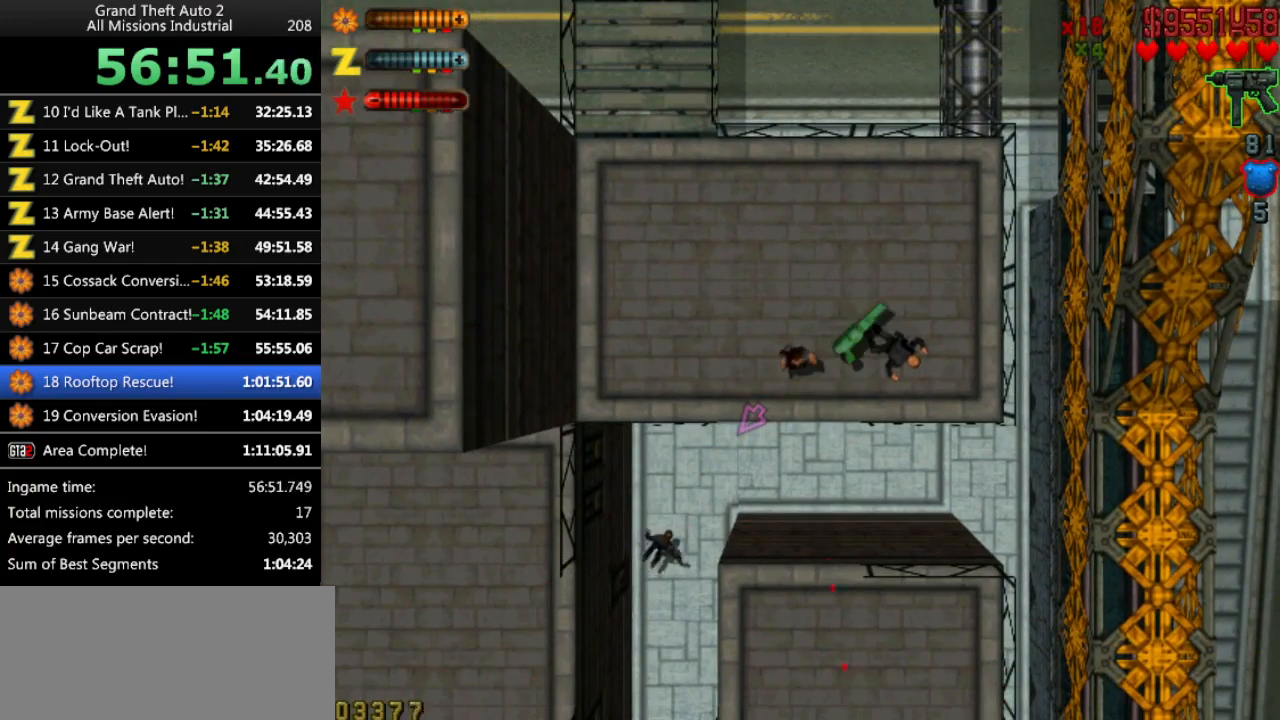
{"keys": ["up"], "events": [[183, "up", "down"], [400, "space", "down"], [500, "space", "up"]]}
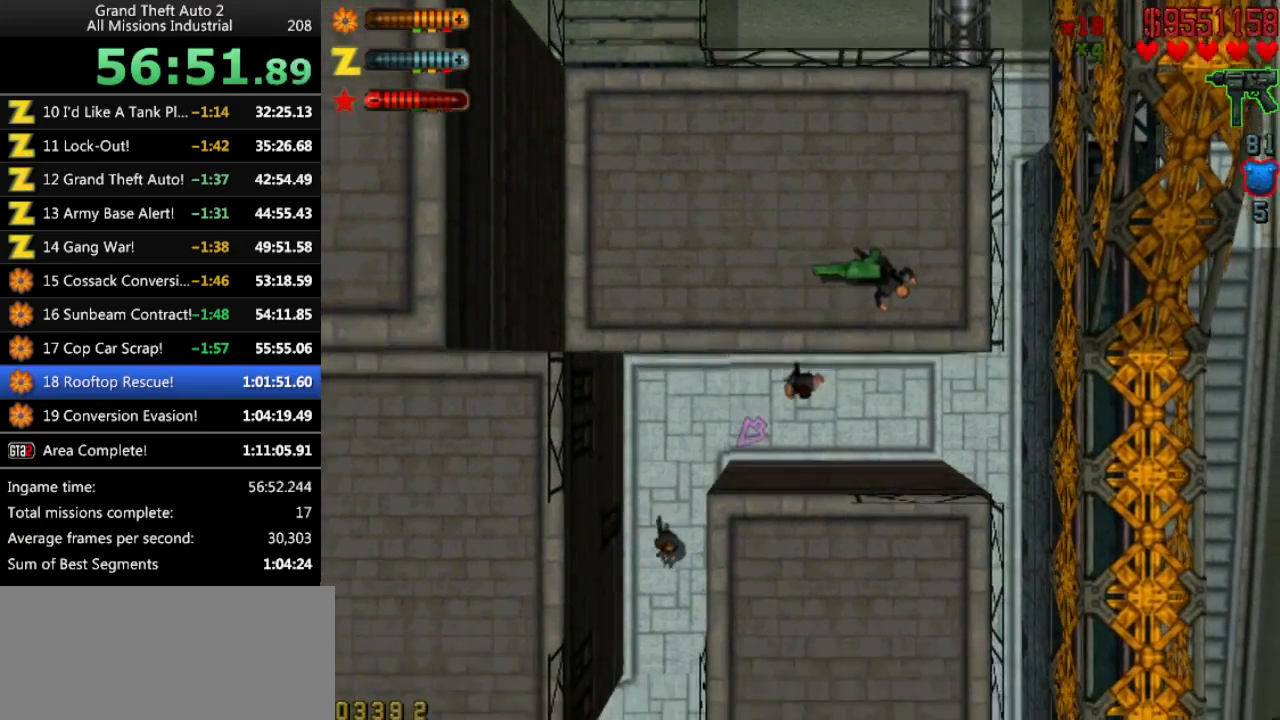
{"keys": ["right", "up"], "events": [[333, "right", "down"]]}
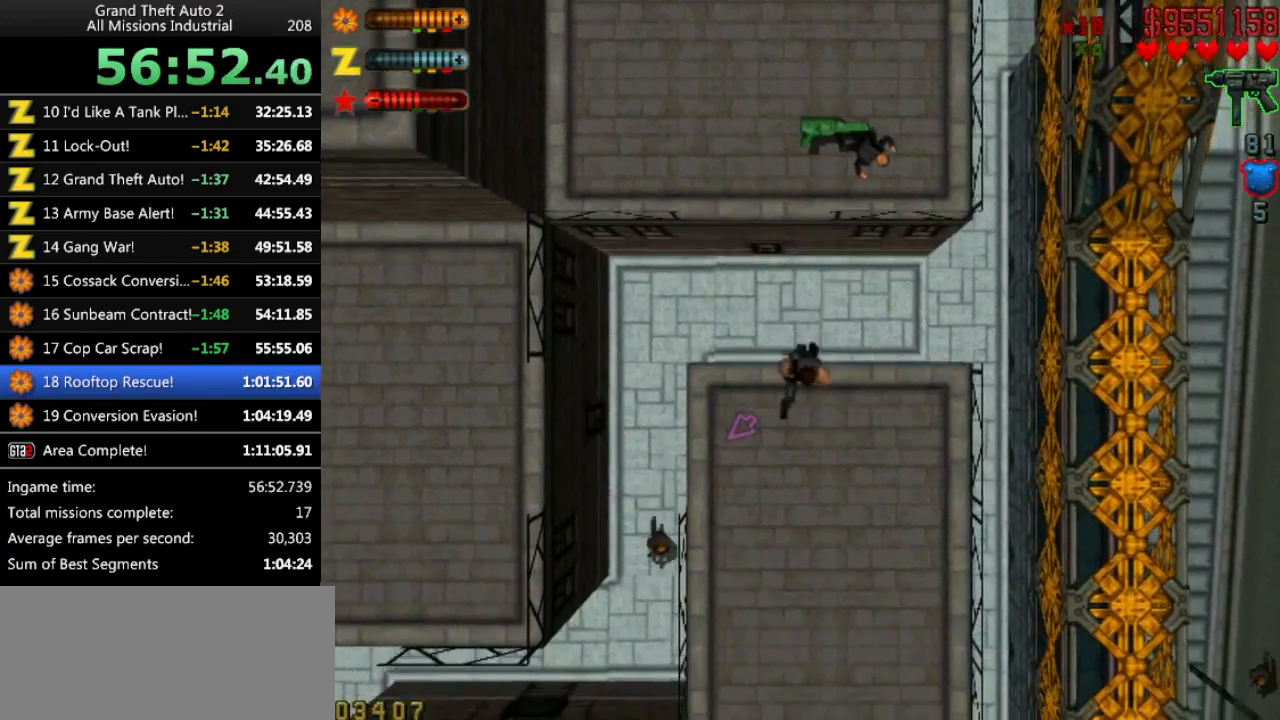
{"keys": ["up"], "events": [[350, "right", "up"]]}
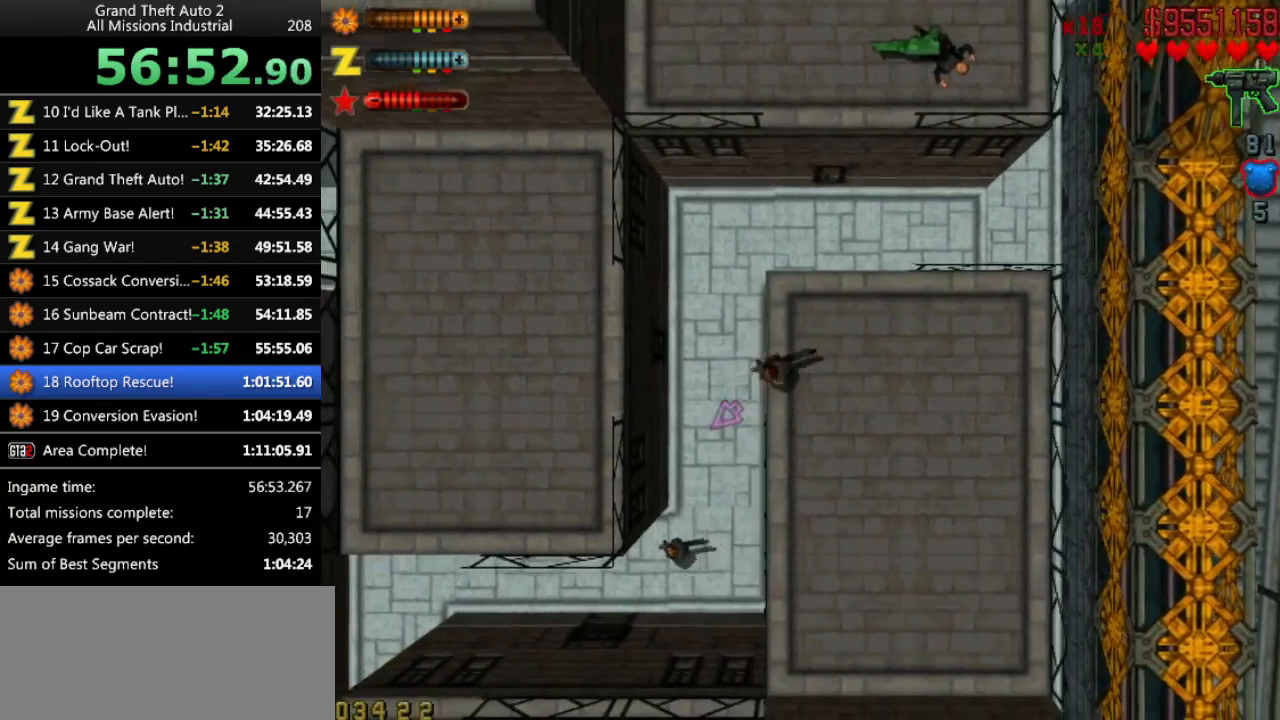
{"keys": ["up"], "events": [[33, "space", "down"], [116, "space", "up"], [166, "right", "down"], [400, "right", "up"]]}
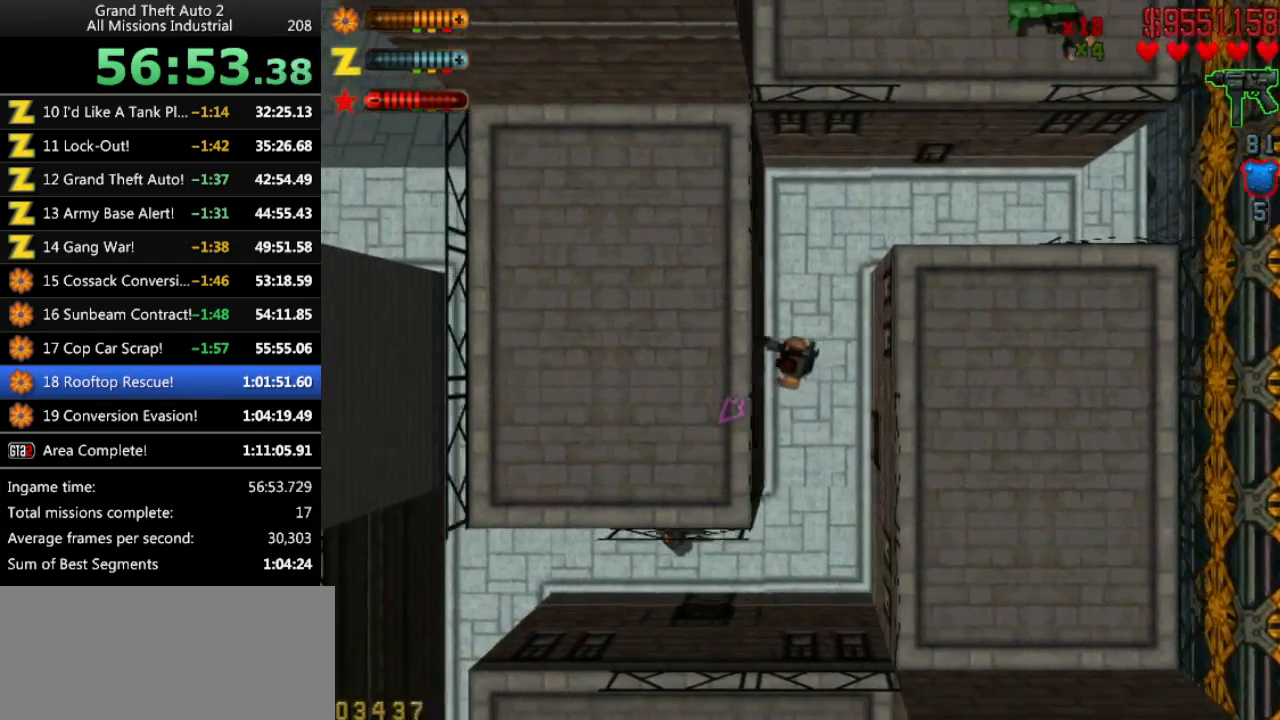
{"keys": ["up"], "events": [[133, "left", "down"], [416, "left", "up"]]}
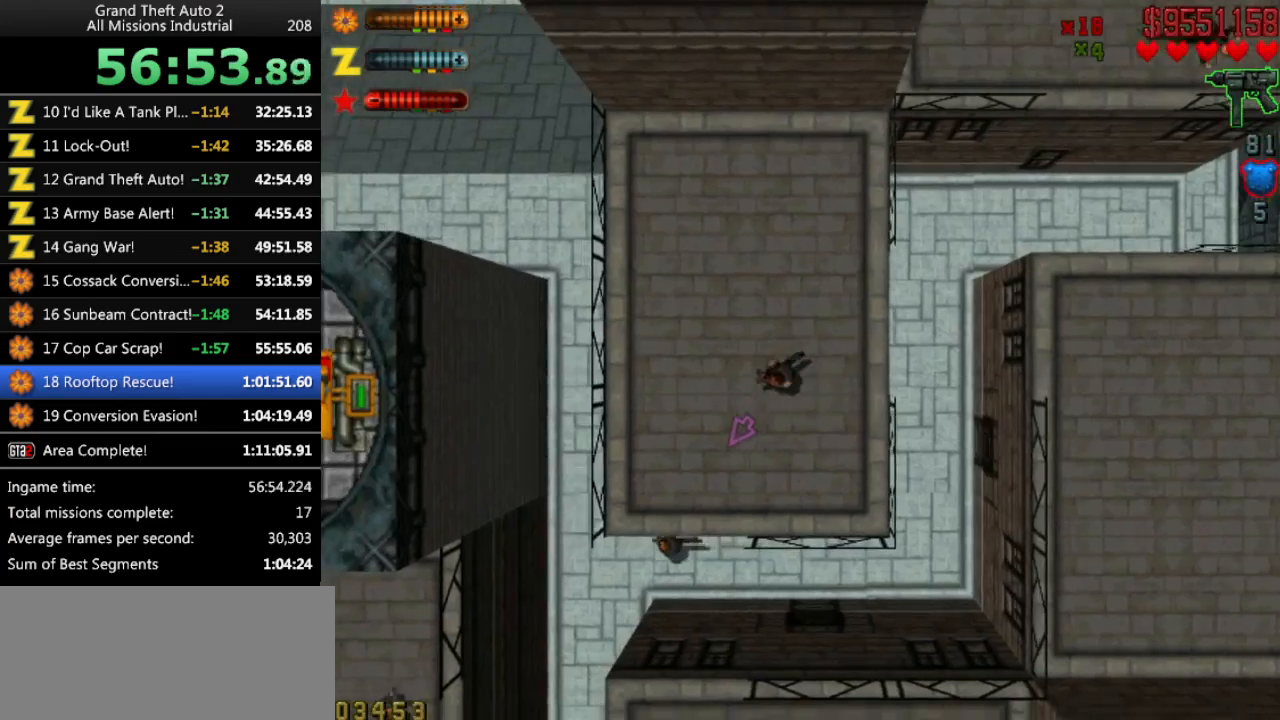
{"keys": ["ctrl"], "events": [[100, "left", "down"], [150, "left", "up"], [300, "ctrl", "down"], [433, "up", "up"]]}
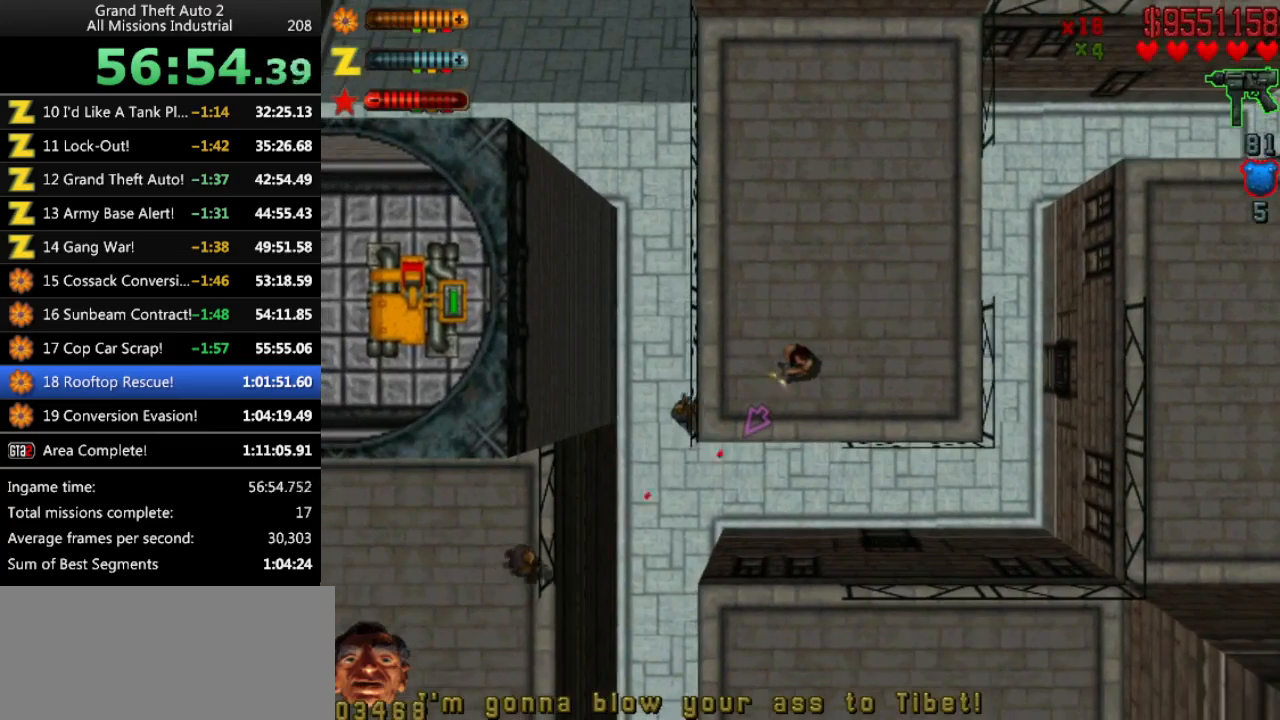
{"keys": ["ctrl"], "events": [[266, "left", "down"], [350, "left", "up"]]}
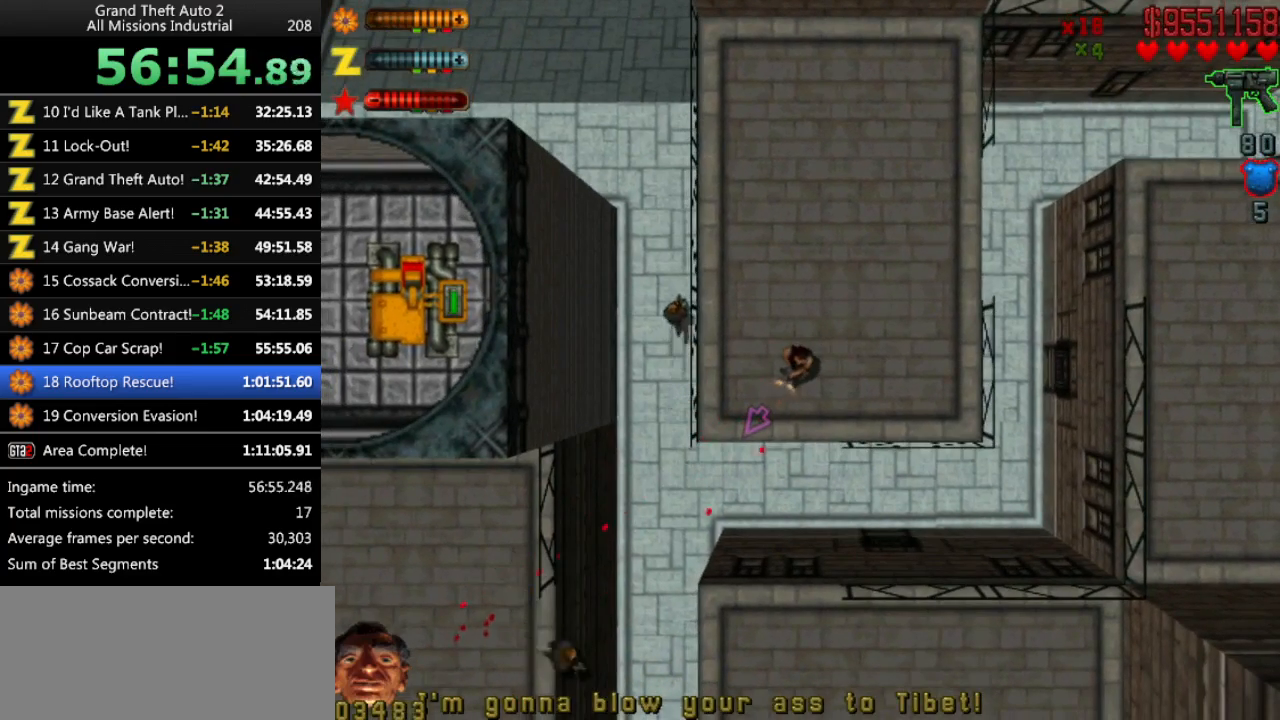
{"keys": ["ctrl"], "events": [[50, "left", "down"], [183, "left", "up"]]}
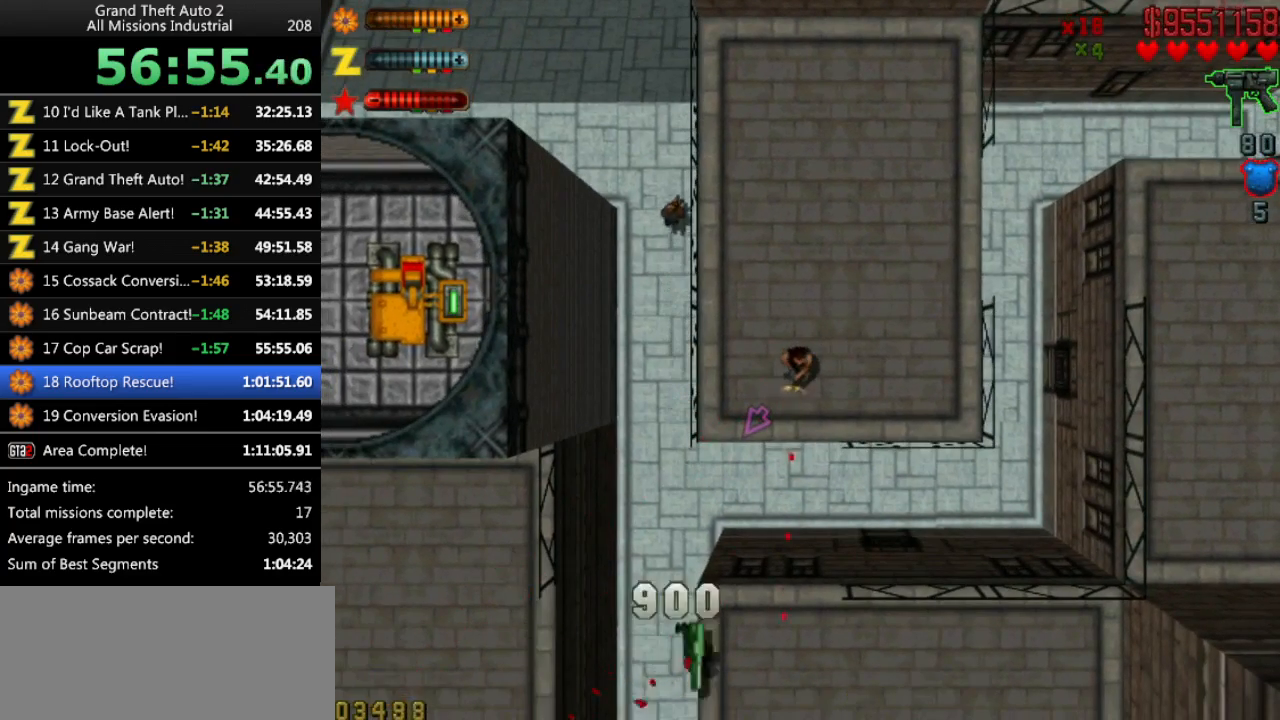
{"keys": [], "events": [[333, "ctrl", "up"]]}
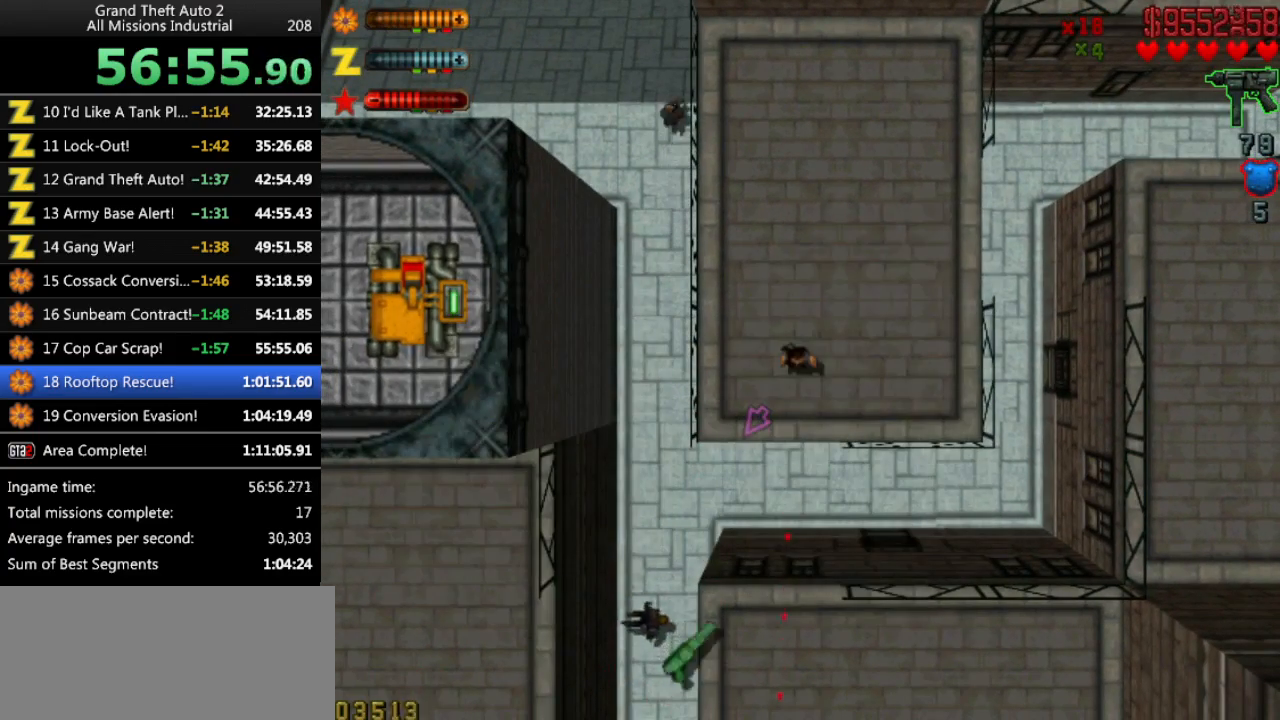
{"keys": ["up"], "events": [[300, "up", "down"]]}
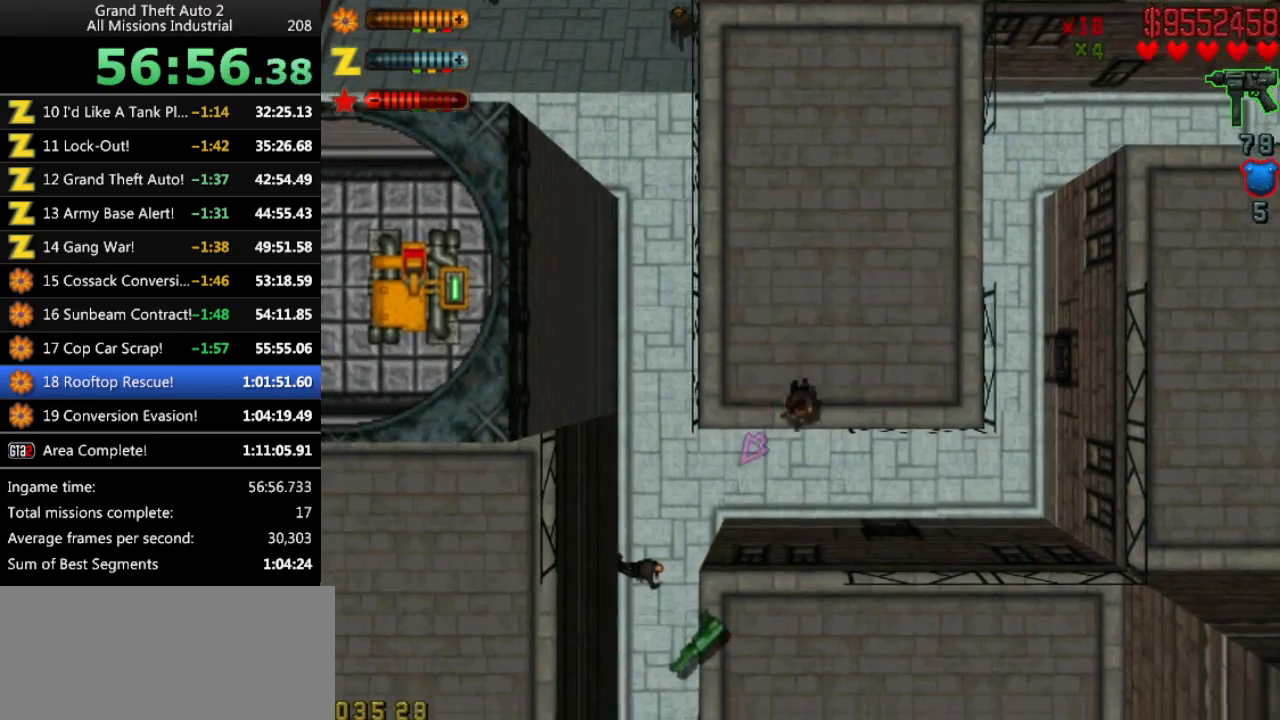
{"keys": ["right", "up"], "events": [[33, "left", "down"], [83, "space", "down"], [133, "left", "up"], [183, "space", "up"], [466, "right", "down"]]}
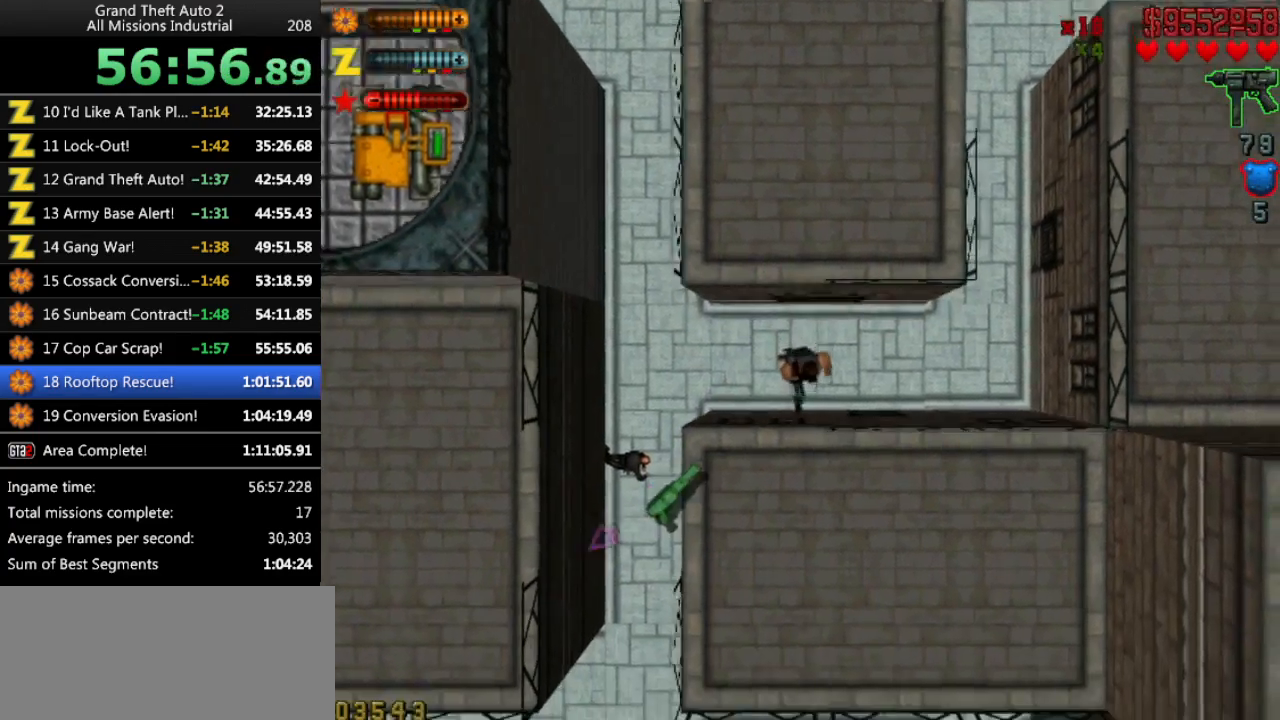
{"keys": ["right", "up"], "events": []}
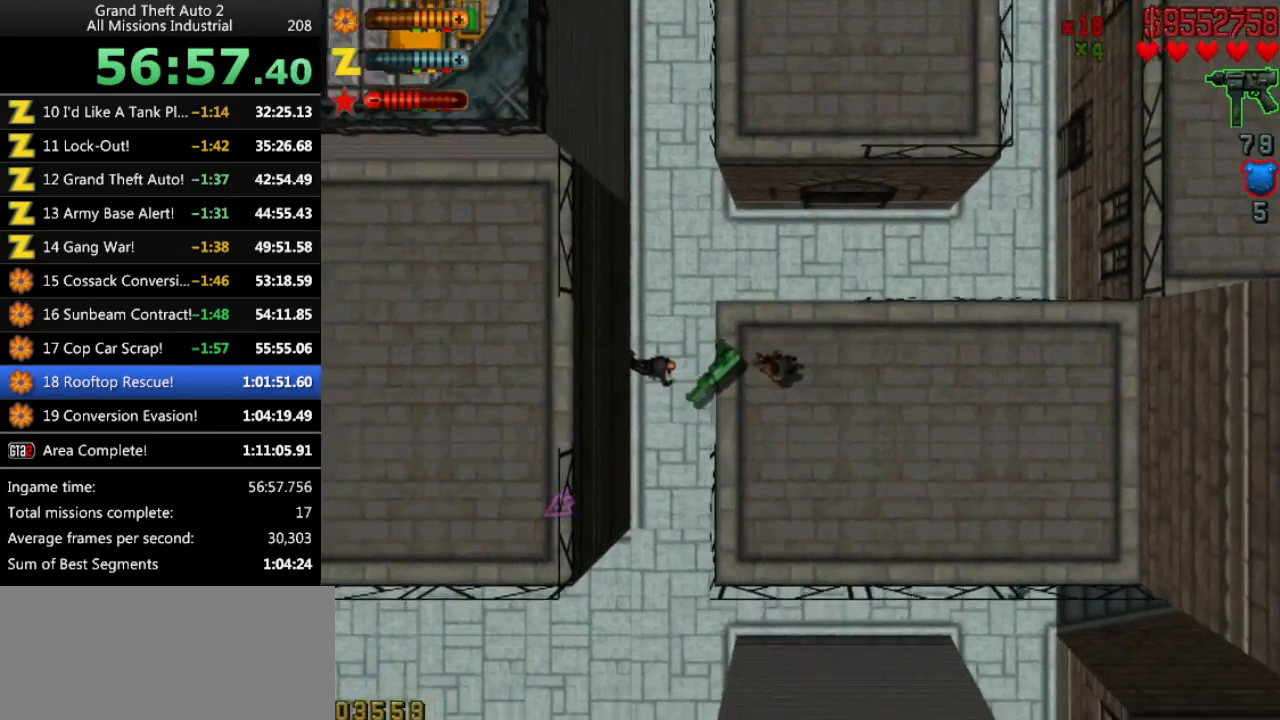
{"keys": ["up"], "events": [[16, "right", "up"], [216, "space", "down"], [300, "space", "up"], [400, "right", "down"], [483, "right", "up"]]}
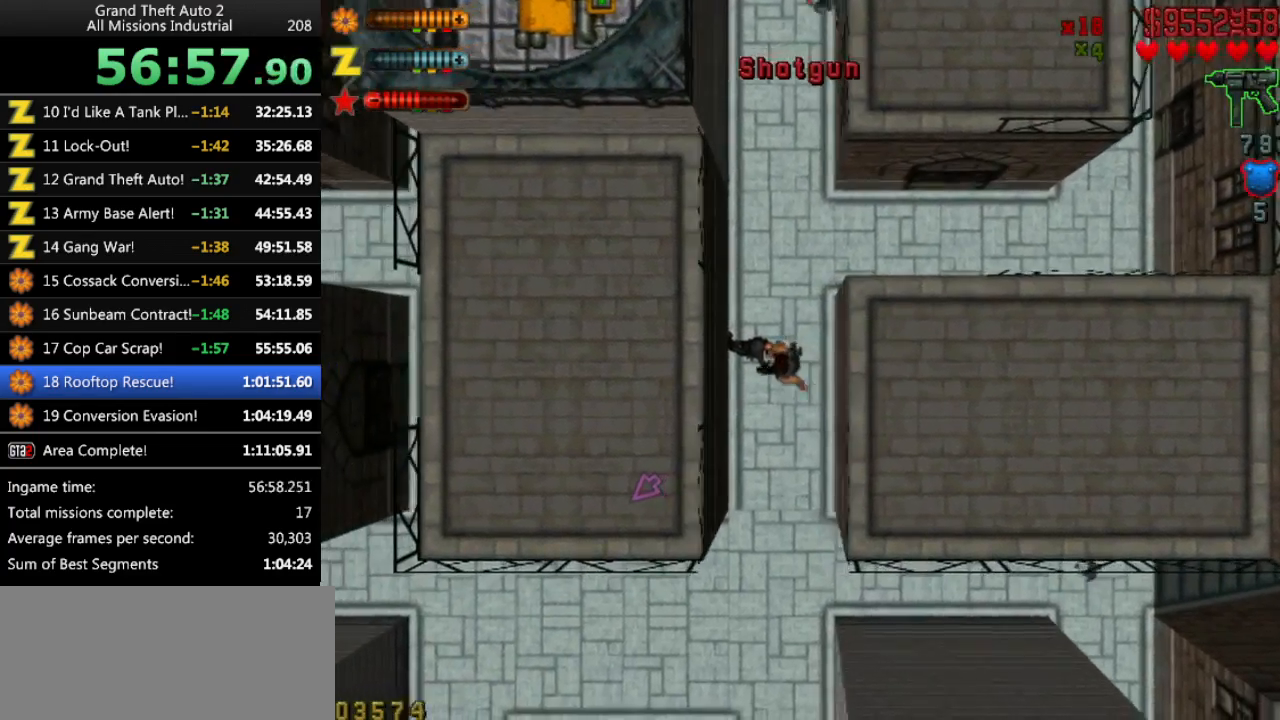
{"keys": ["right", "up", "x"], "events": [[133, "right", "down"], [233, "right", "up"], [416, "right", "down"], [500, "x", "down"]]}
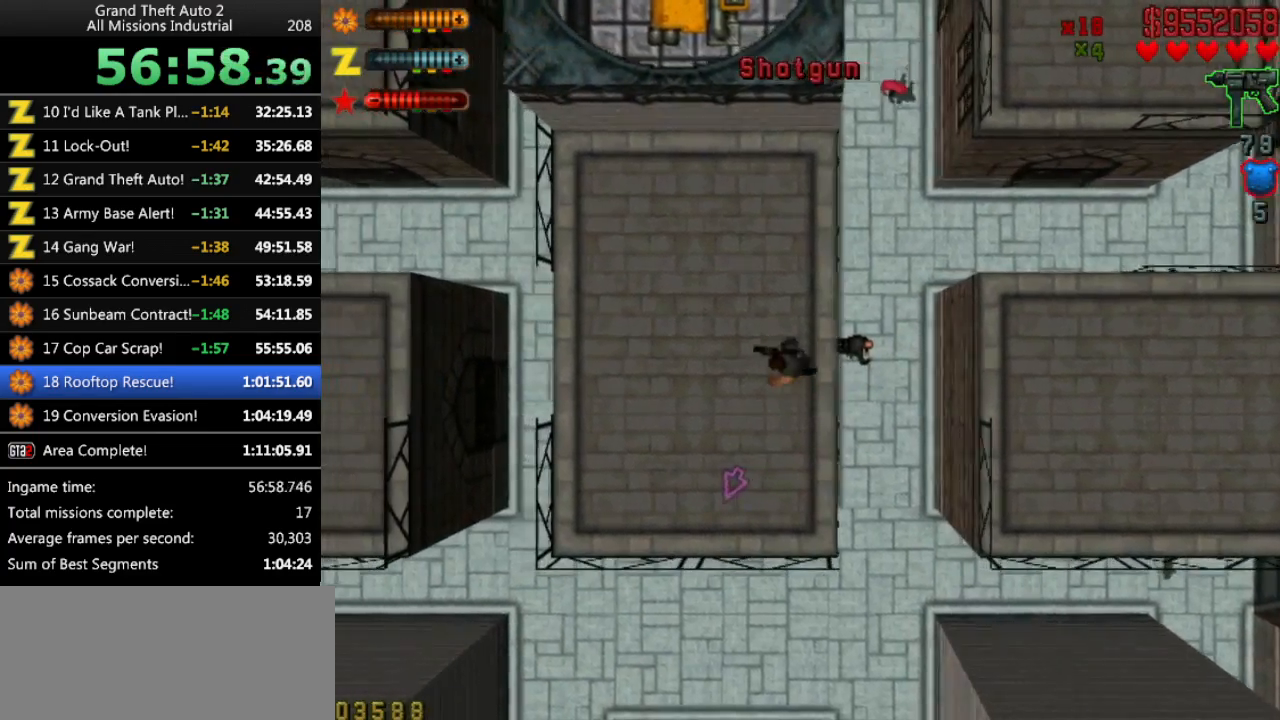
{"keys": ["up"], "events": [[100, "x", "up"], [200, "right", "up"], [333, "right", "down"], [383, "right", "up"], [383, "x", "down"], [433, "x", "up"]]}
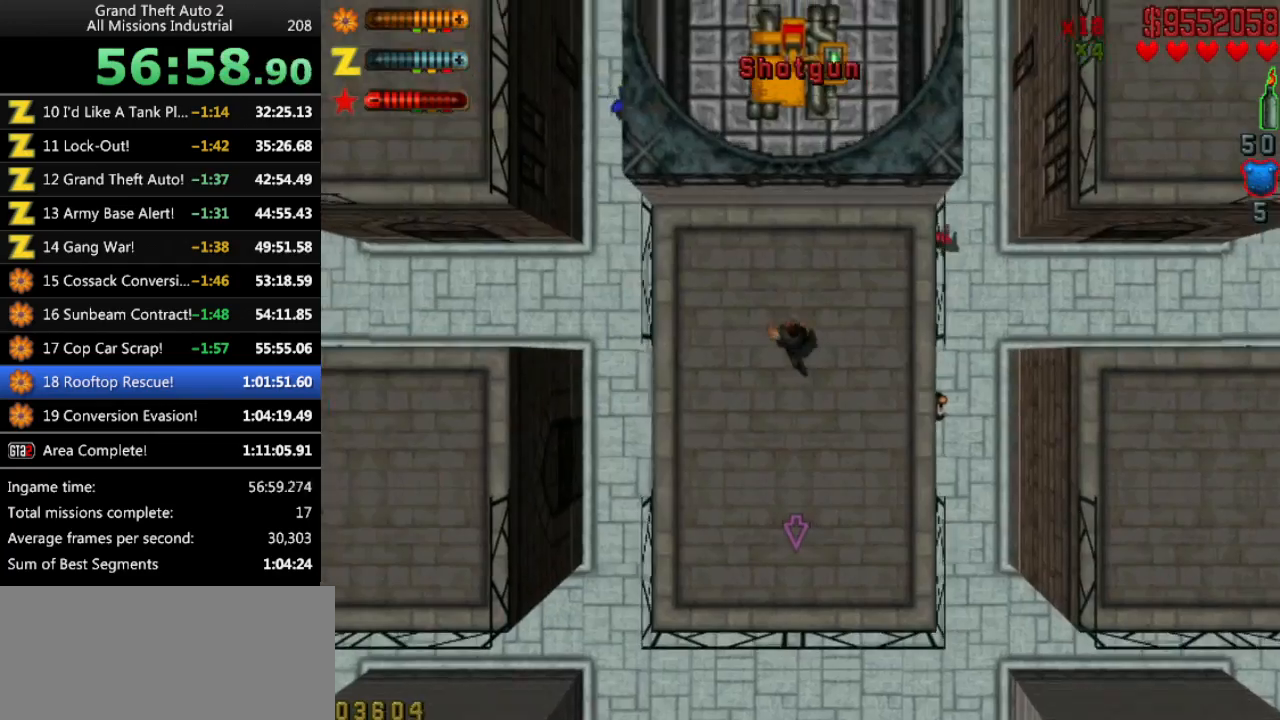
{"keys": [], "events": [[116, "up", "up"], [166, "right", "down"], [216, "right", "up"], [400, "right", "down"], [450, "right", "up"]]}
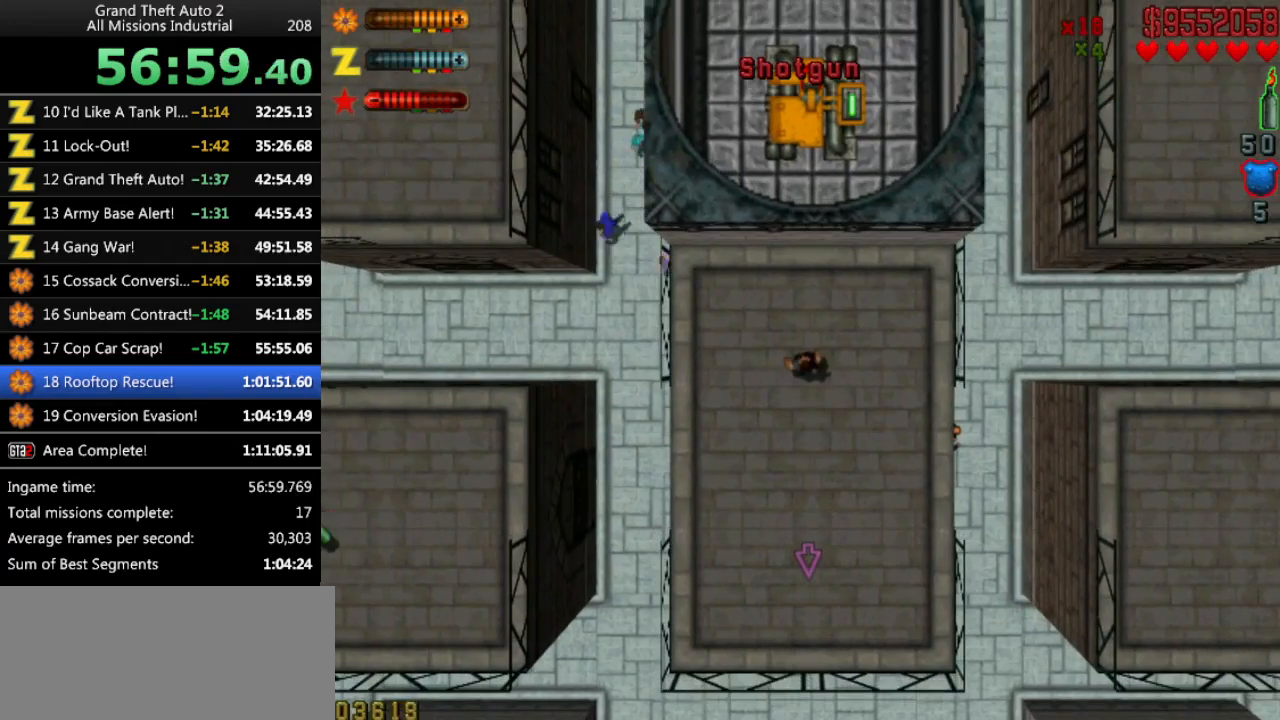
{"keys": [], "events": [[133, "right", "down"], [183, "right", "up"], [266, "up", "down"], [366, "up", "up"]]}
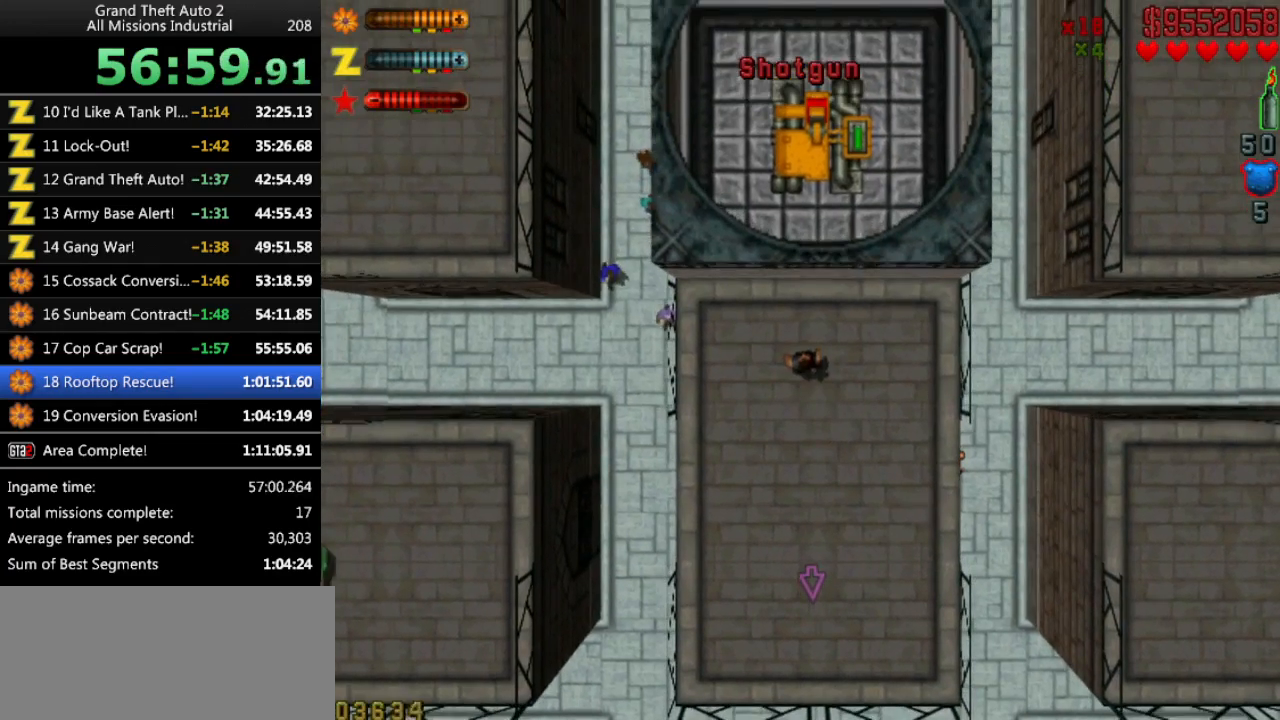
{"keys": [], "events": [[150, "ctrl", "down"], [383, "ctrl", "up"]]}
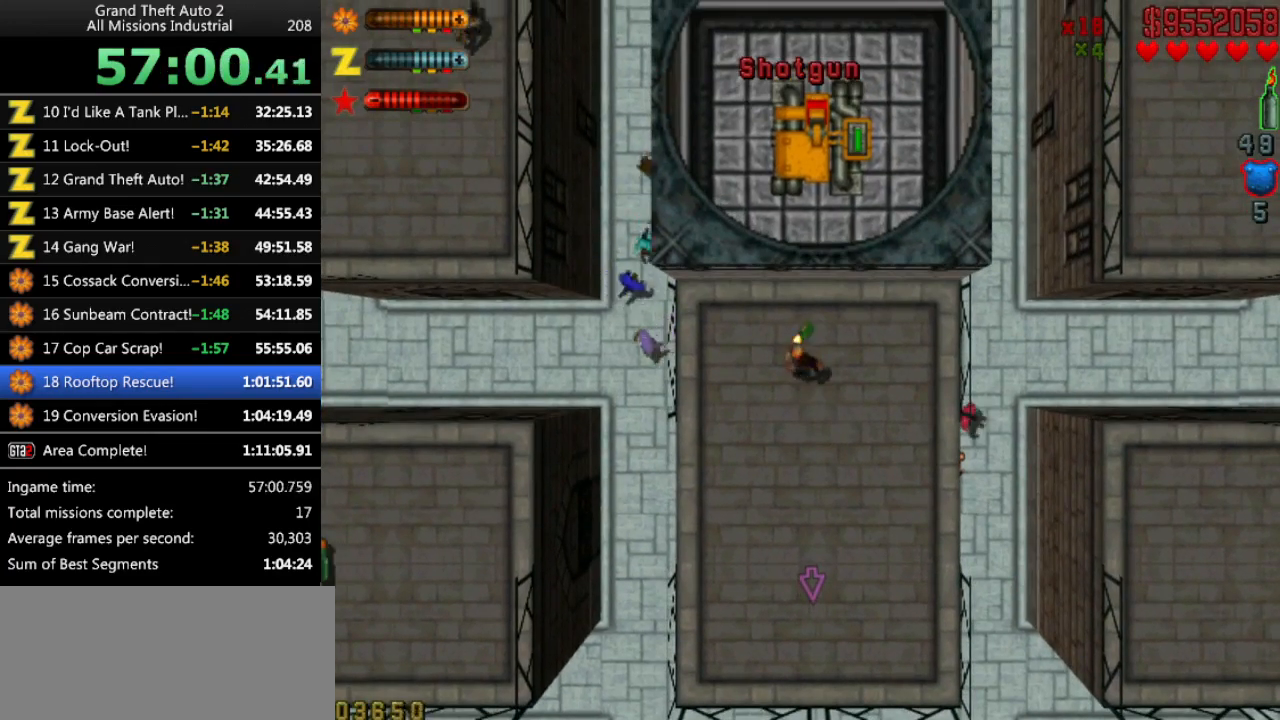
{"keys": ["up"], "events": [[66, "left", "down"], [433, "up", "down"], [483, "left", "up"]]}
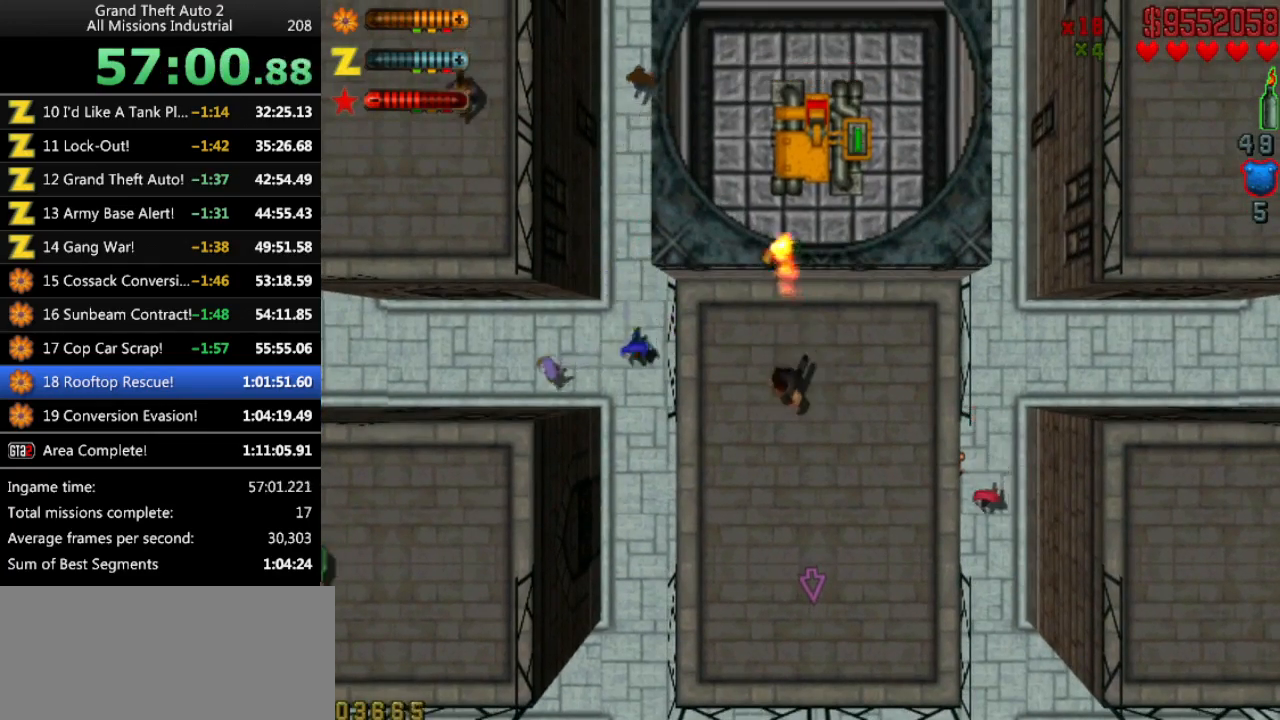
{"keys": ["left", "up"], "events": [[83, "ctrl", "down"], [216, "ctrl", "up"], [316, "left", "down"]]}